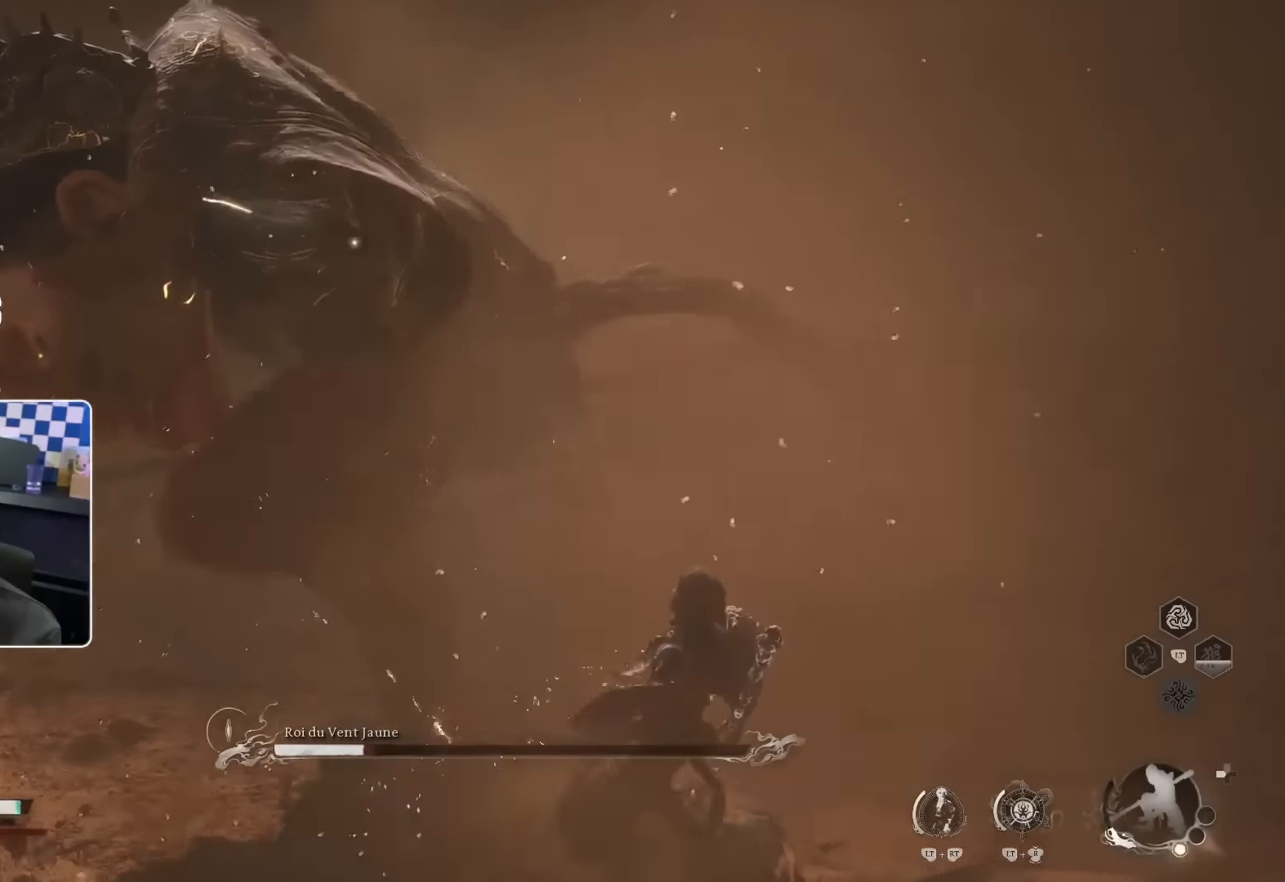
Gameplay with a controller (PlayStation layout); each line is a JSON object with the inputs held at the frame after it (dt_ms = milliseconds from this image to that frame). "events" lists button and stick changes between this image and that frame as [ms after this image, input, new state], when the widget could be followed in between.
{"dt_ms": 500, "buttons": ["R2"], "left_stick": "down-right", "right_stick": "center", "events": []}
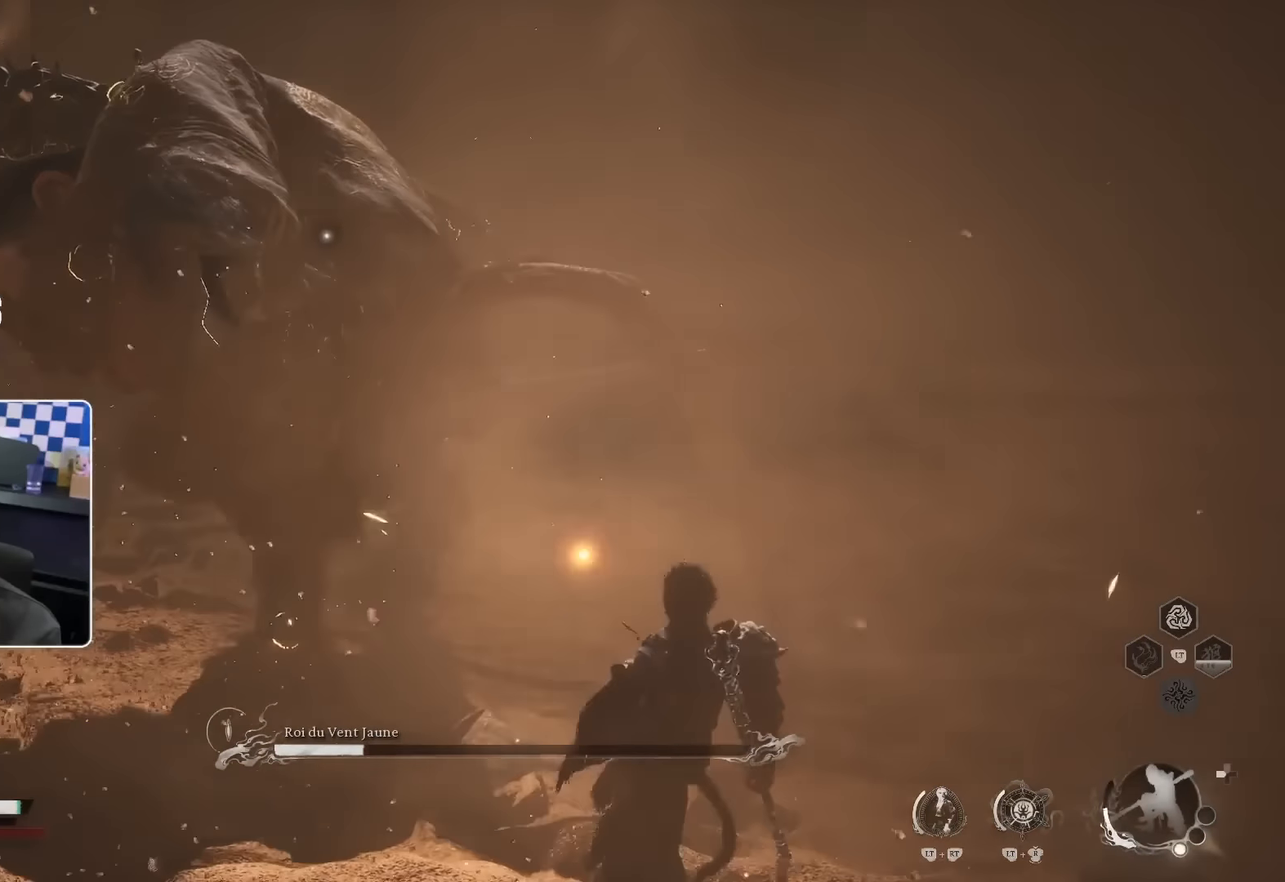
{"dt_ms": 500, "buttons": ["R2"], "left_stick": "up", "right_stick": "center", "events": [[216, "left_stick", "up-right"], [300, "left_stick", "up"]]}
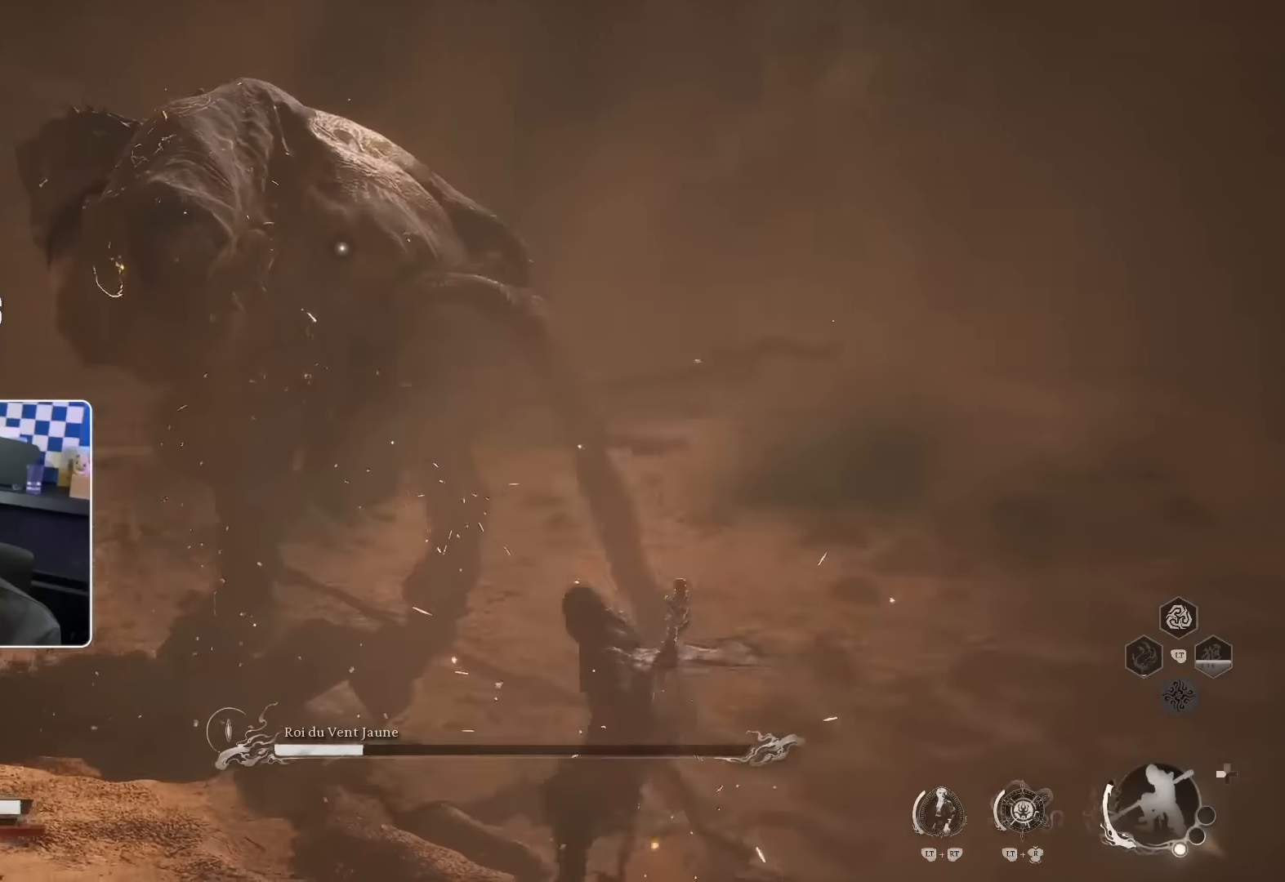
{"dt_ms": 500, "buttons": [], "left_stick": "up", "right_stick": "center", "events": [[250, "R2", "up"]]}
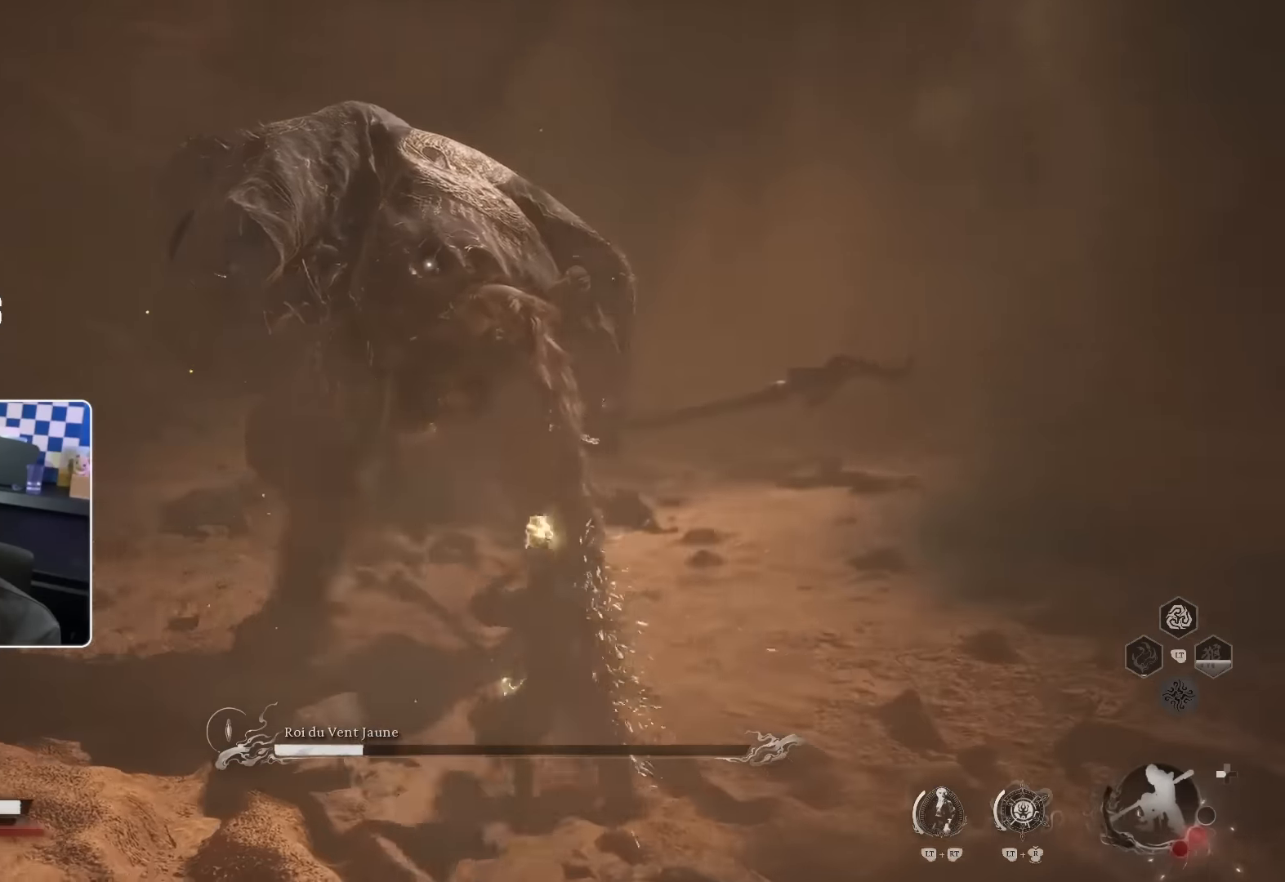
{"dt_ms": 500, "buttons": [], "left_stick": "up", "right_stick": "center", "events": []}
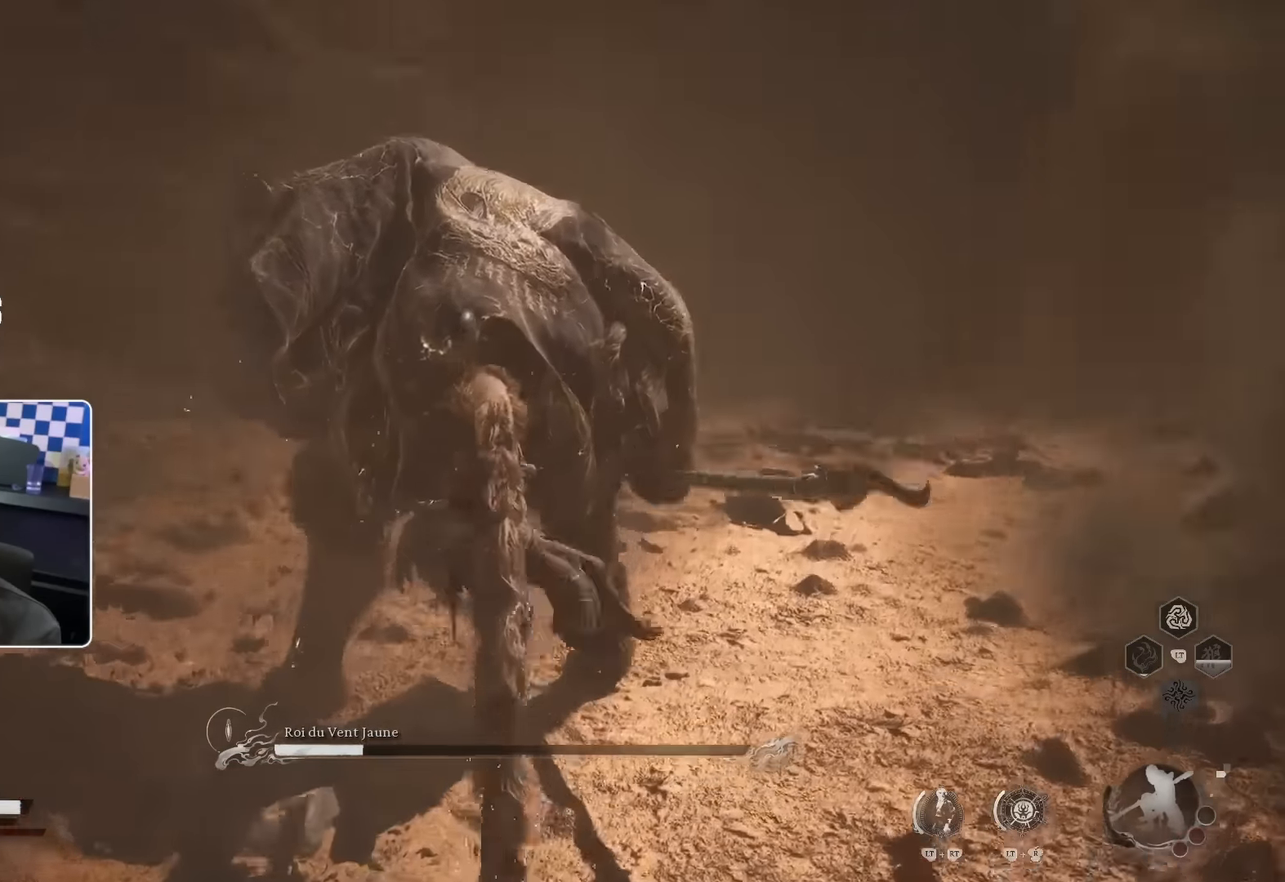
{"dt_ms": 500, "buttons": [], "left_stick": "up", "right_stick": "center", "events": []}
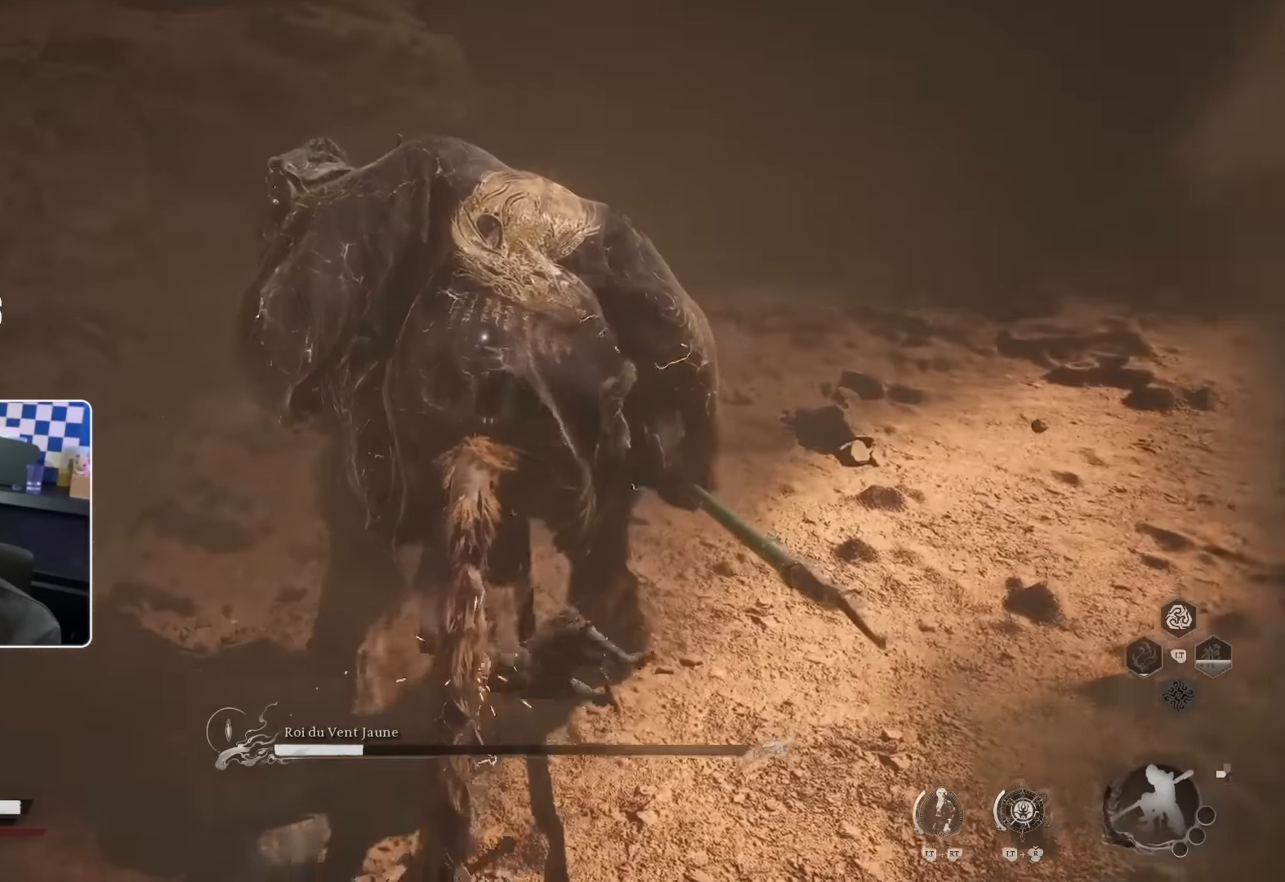
{"dt_ms": 500, "buttons": [], "left_stick": "up", "right_stick": "center", "events": []}
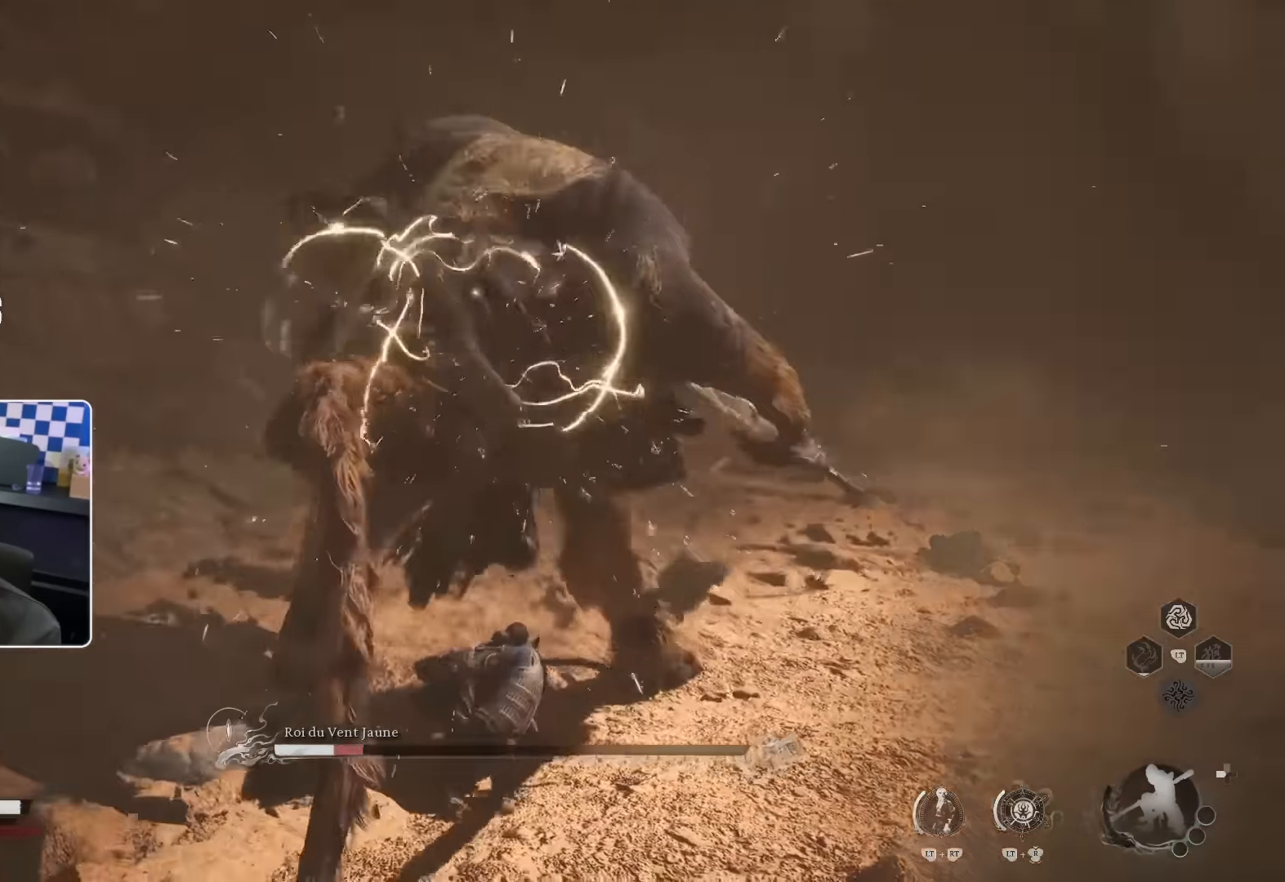
{"dt_ms": 500, "buttons": ["R3"], "left_stick": "up", "right_stick": "center", "events": [[483, "R3", "down"]]}
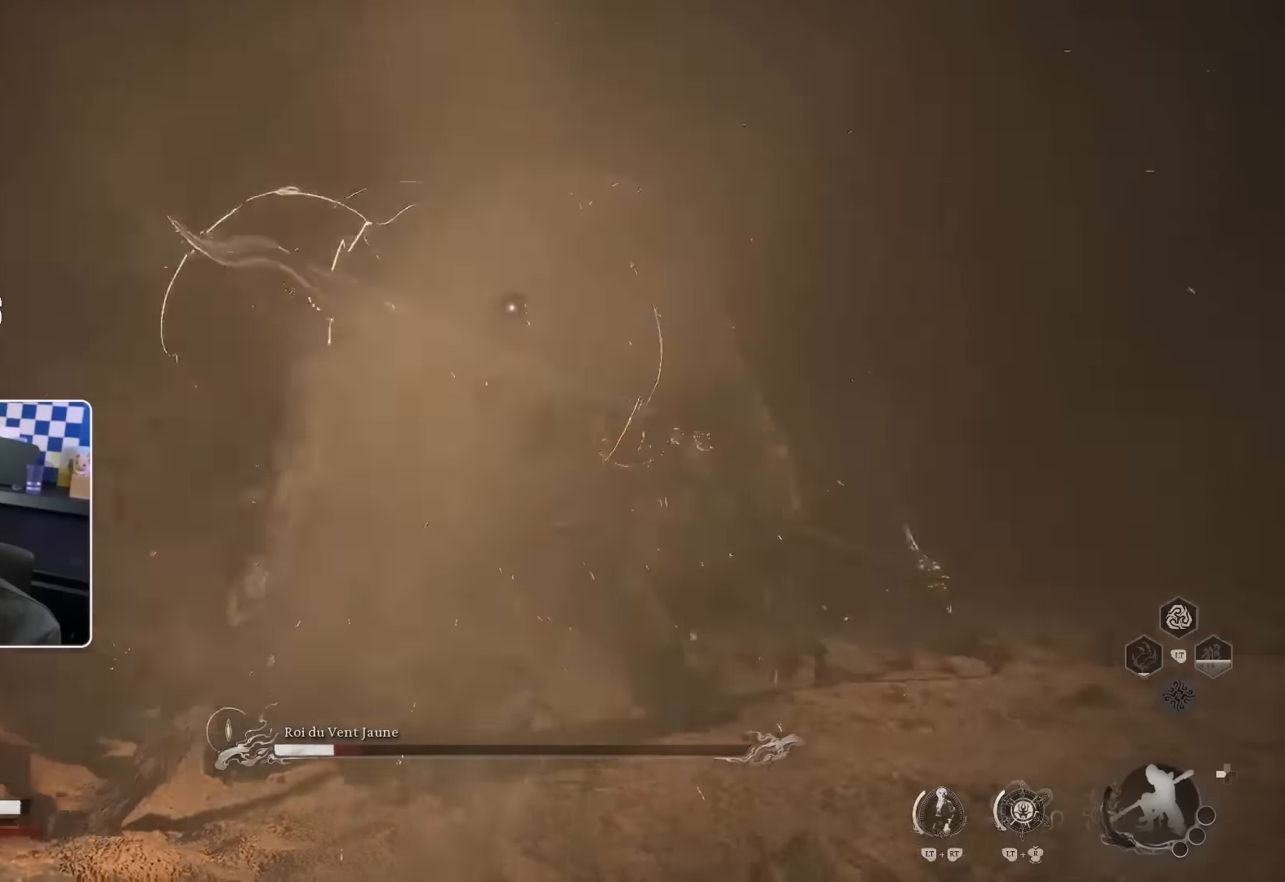
{"dt_ms": 500, "buttons": ["R3"], "left_stick": "up", "right_stick": "center", "events": [[166, "L2", "down"], [283, "L2", "up"]]}
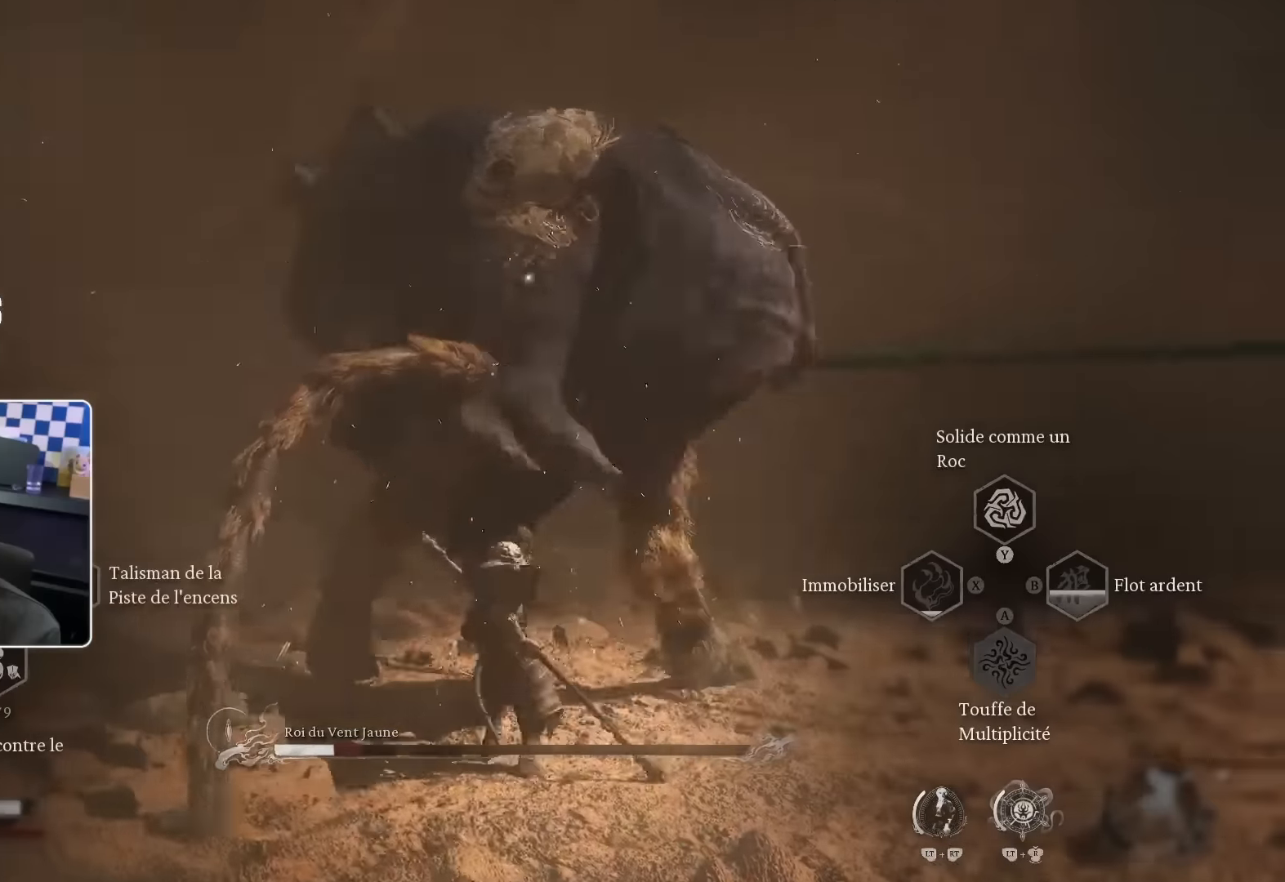
{"dt_ms": 1000, "buttons": [], "left_stick": "up", "right_stick": "center"}
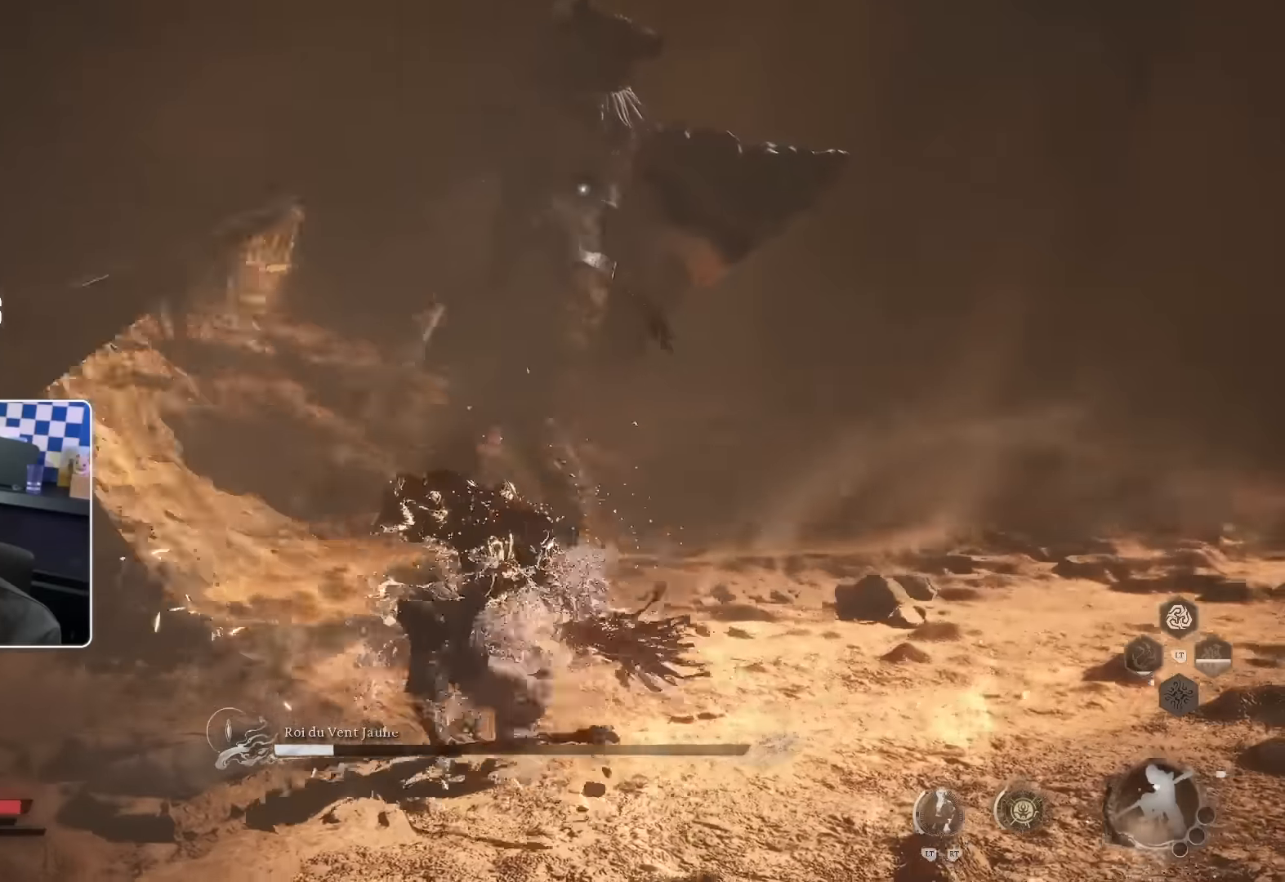
{"dt_ms": 500, "buttons": [], "left_stick": "up-right", "right_stick": "center", "events": [[500, "left_stick", "up-right"]]}
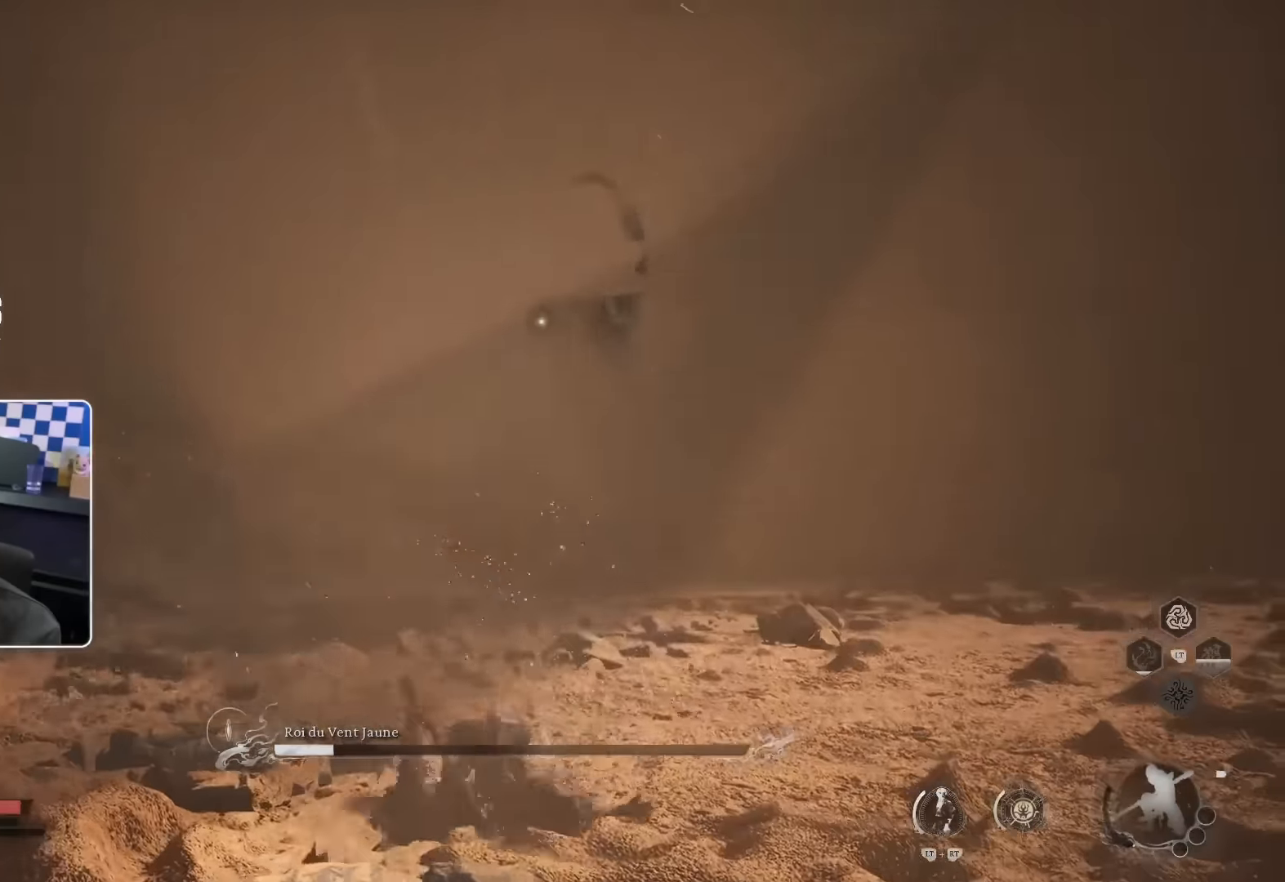
{"dt_ms": 500, "buttons": [], "left_stick": "right", "right_stick": "center", "events": [[16, "SQUARE", "down"], [150, "SQUARE", "up"], [183, "left_stick", "right"]]}
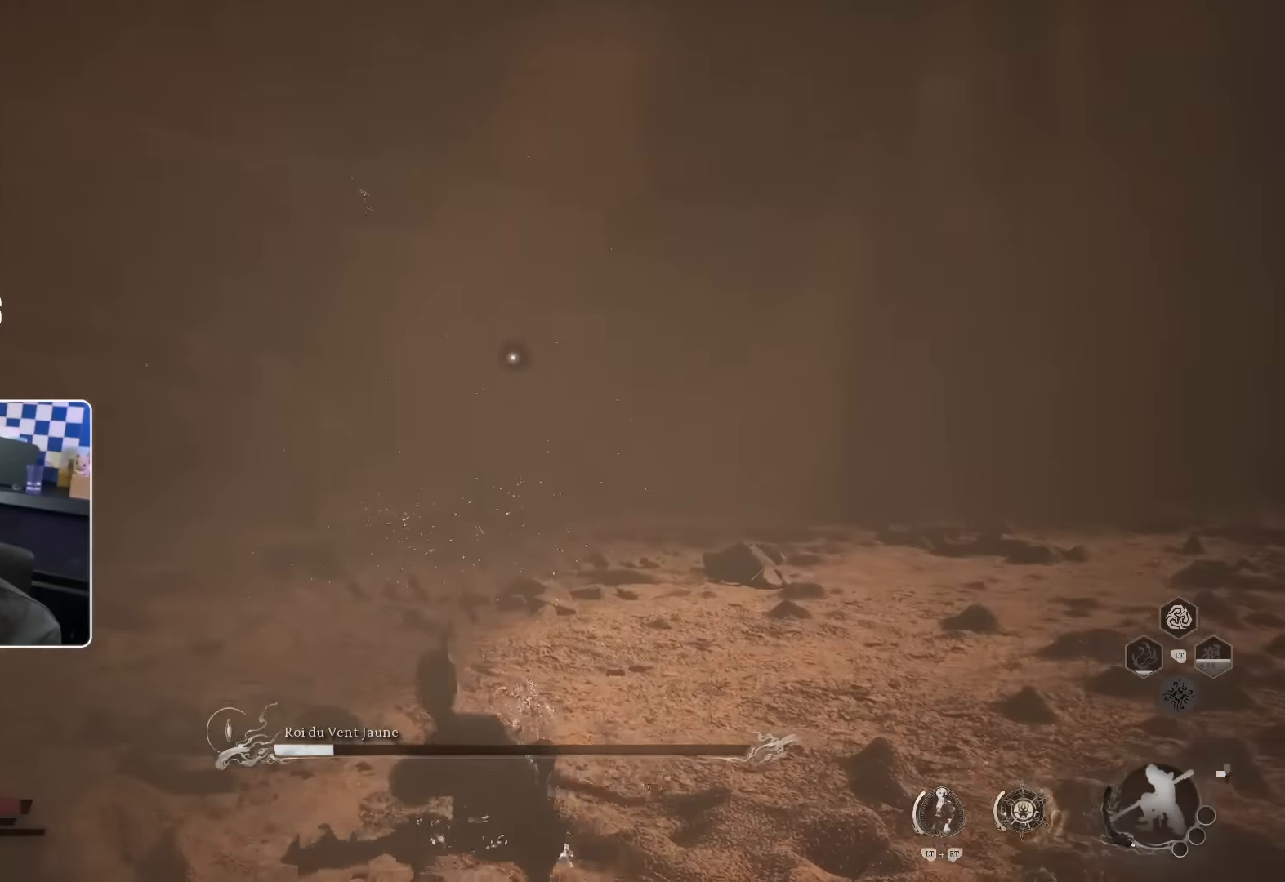
{"dt_ms": 500, "buttons": [], "left_stick": "right", "right_stick": "center", "events": []}
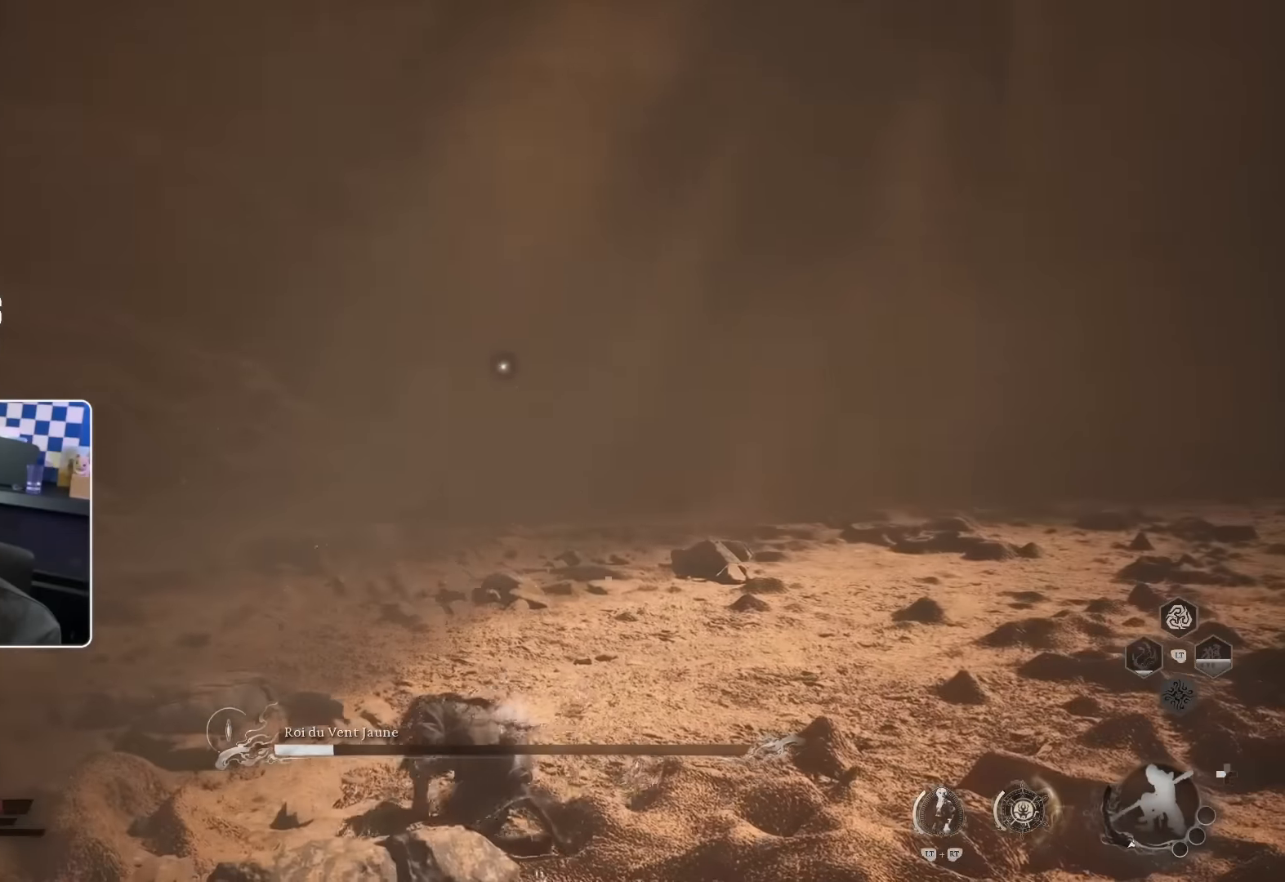
{"dt_ms": 500, "buttons": [], "left_stick": "right", "right_stick": "center", "events": []}
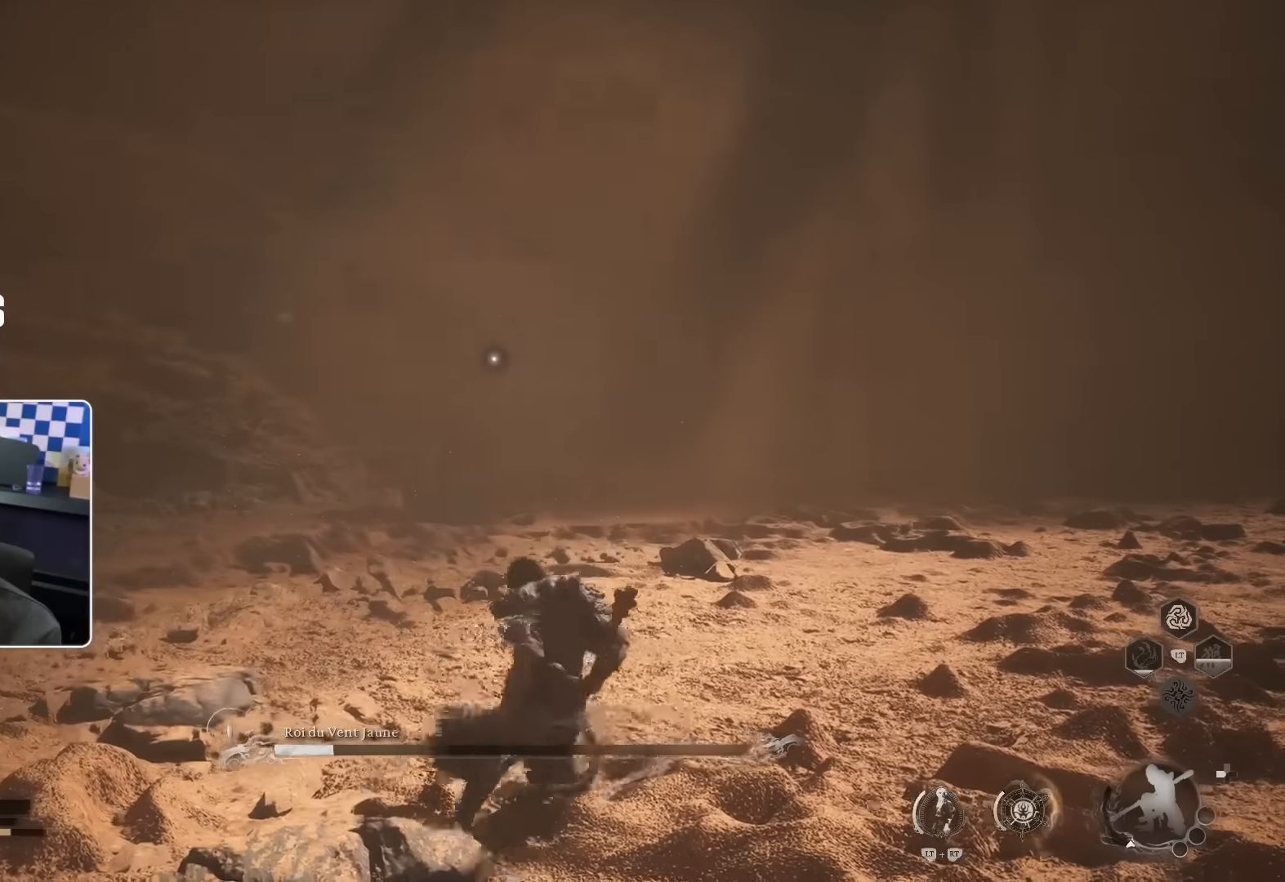
{"dt_ms": 500, "buttons": [], "left_stick": "right", "right_stick": "left", "events": [[117, "R3", "down"], [234, "right_stick", "left"], [250, "R2", "down"], [467, "R2", "up"], [467, "R3", "up"]]}
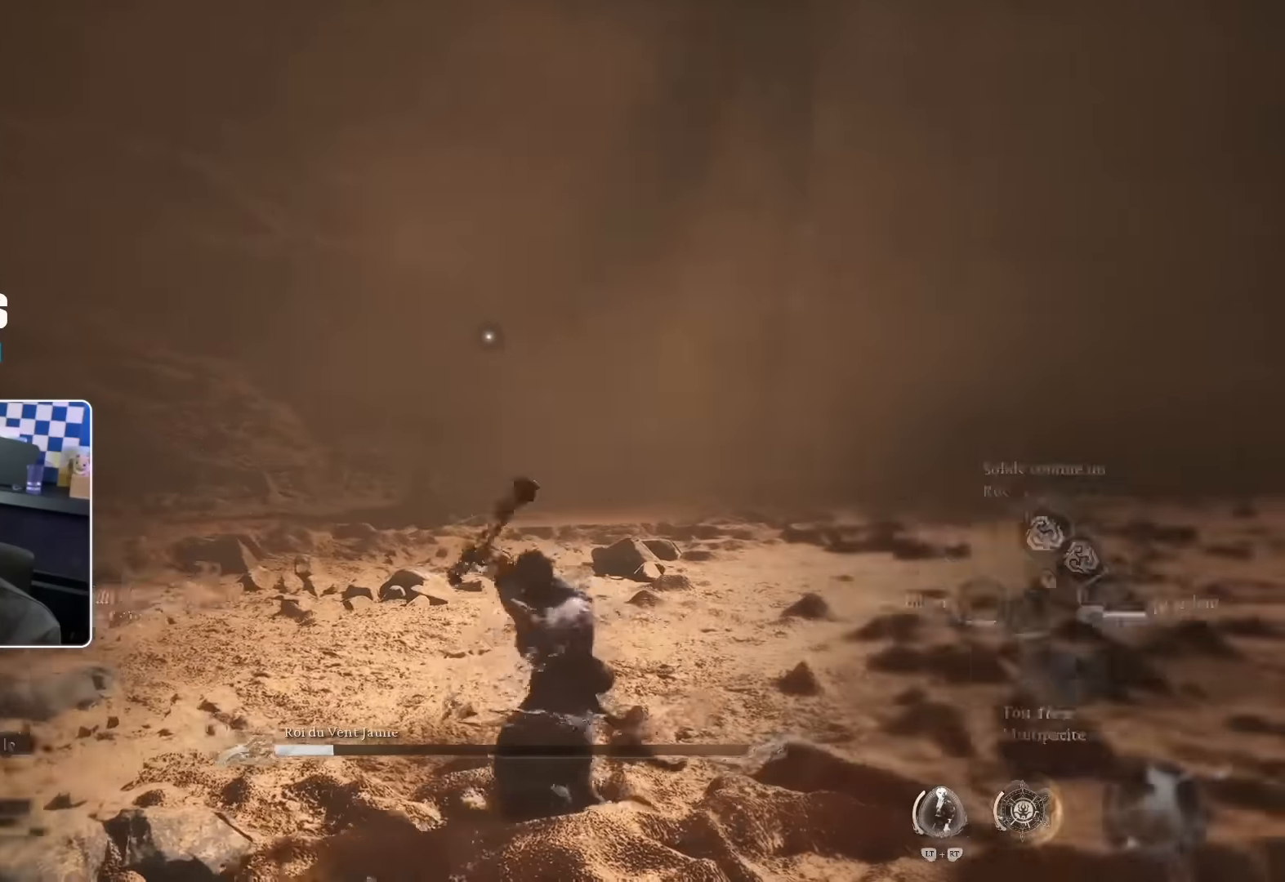
{"dt_ms": 500, "buttons": [], "left_stick": "right", "right_stick": "center", "events": [[67, "R3", "down"], [67, "right_stick", "up-left"], [284, "R3", "up"], [317, "right_stick", "center"]]}
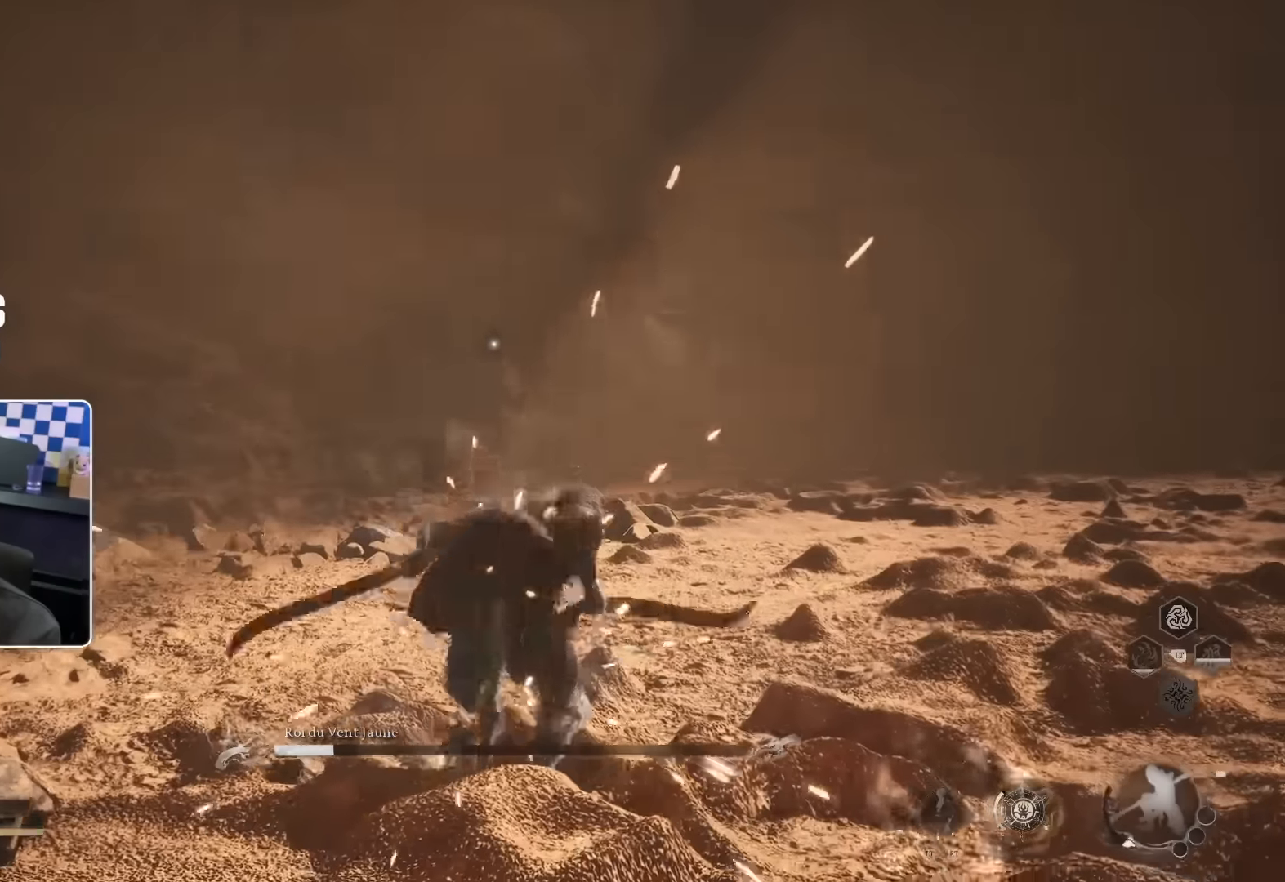
{"dt_ms": 500, "buttons": [], "left_stick": "right", "right_stick": "center", "events": []}
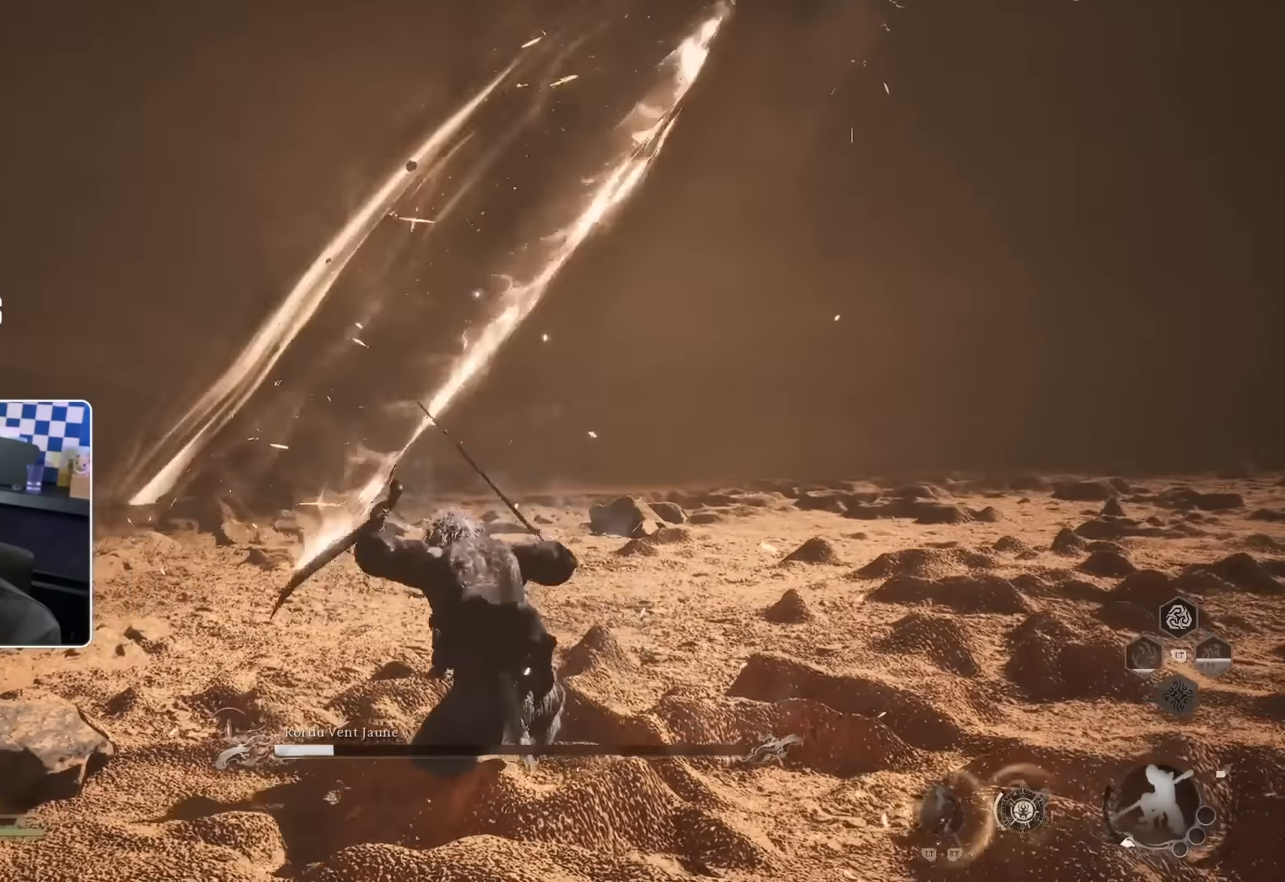
{"dt_ms": 500, "buttons": [], "left_stick": "right", "right_stick": "center", "events": [[100, "SQUARE", "down"], [200, "SQUARE", "up"], [250, "SQUARE", "down"], [334, "SQUARE", "up"], [417, "SQUARE", "down"], [484, "SQUARE", "up"]]}
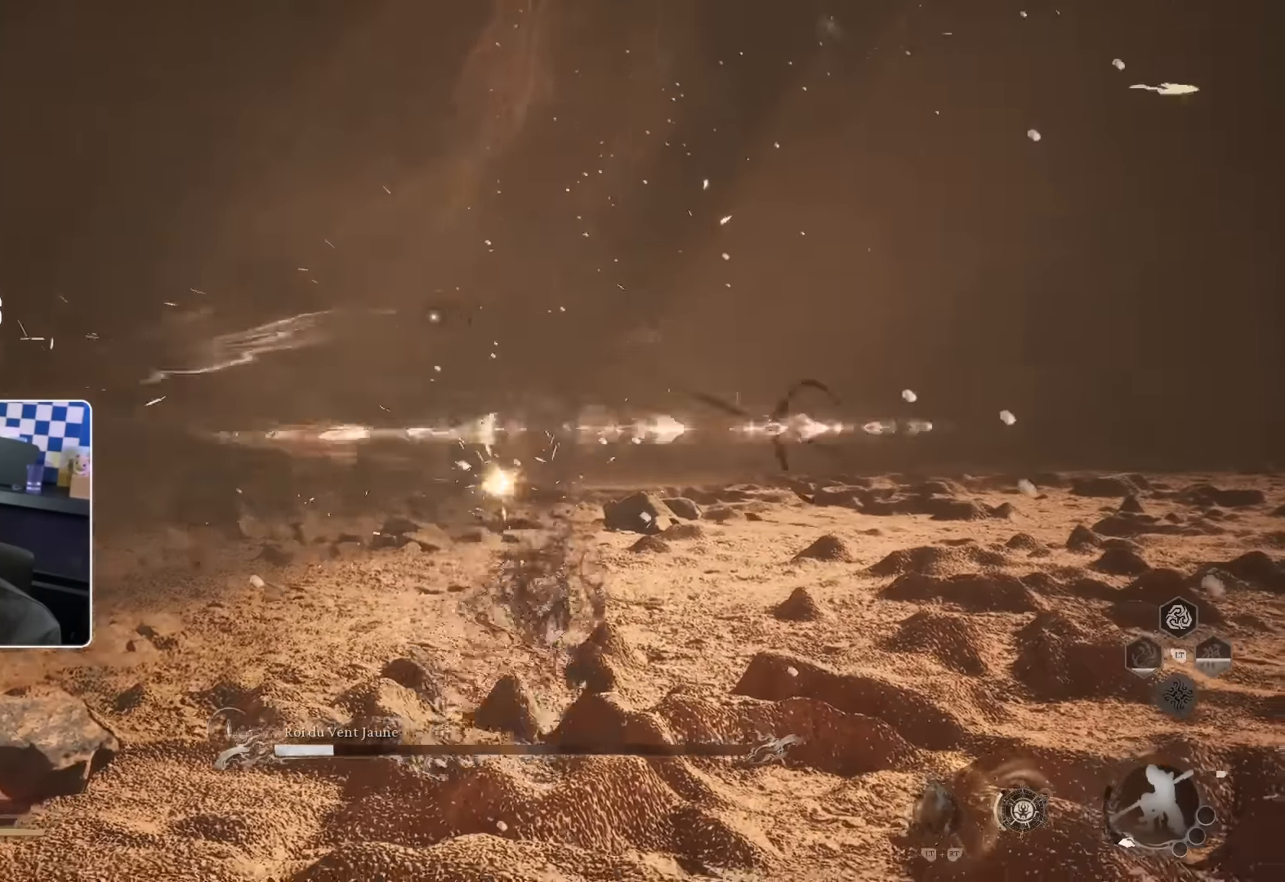
{"dt_ms": 500, "buttons": ["SQUARE"], "left_stick": "right", "right_stick": "center", "events": [[50, "SQUARE", "down"], [134, "SQUARE", "up"], [184, "SQUARE", "down"], [267, "SQUARE", "up"], [334, "SQUARE", "down"], [400, "SQUARE", "up"], [484, "SQUARE", "down"]]}
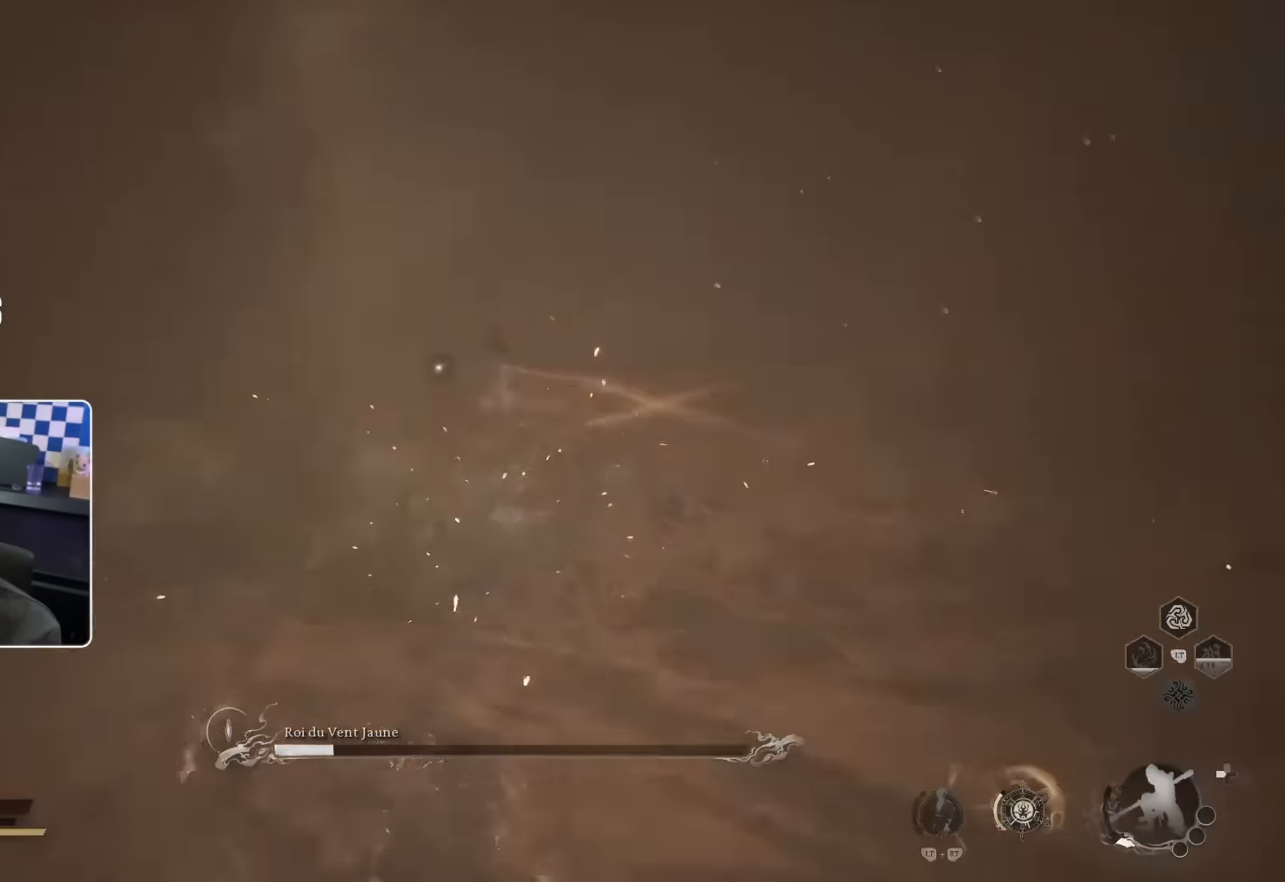
{"dt_ms": 500, "buttons": [], "left_stick": "center", "right_stick": "center", "events": [[67, "SQUARE", "up"], [117, "SQUARE", "down"], [184, "SQUARE", "up"], [267, "SQUARE", "down"], [334, "SQUARE", "up"], [417, "left_stick", "center"]]}
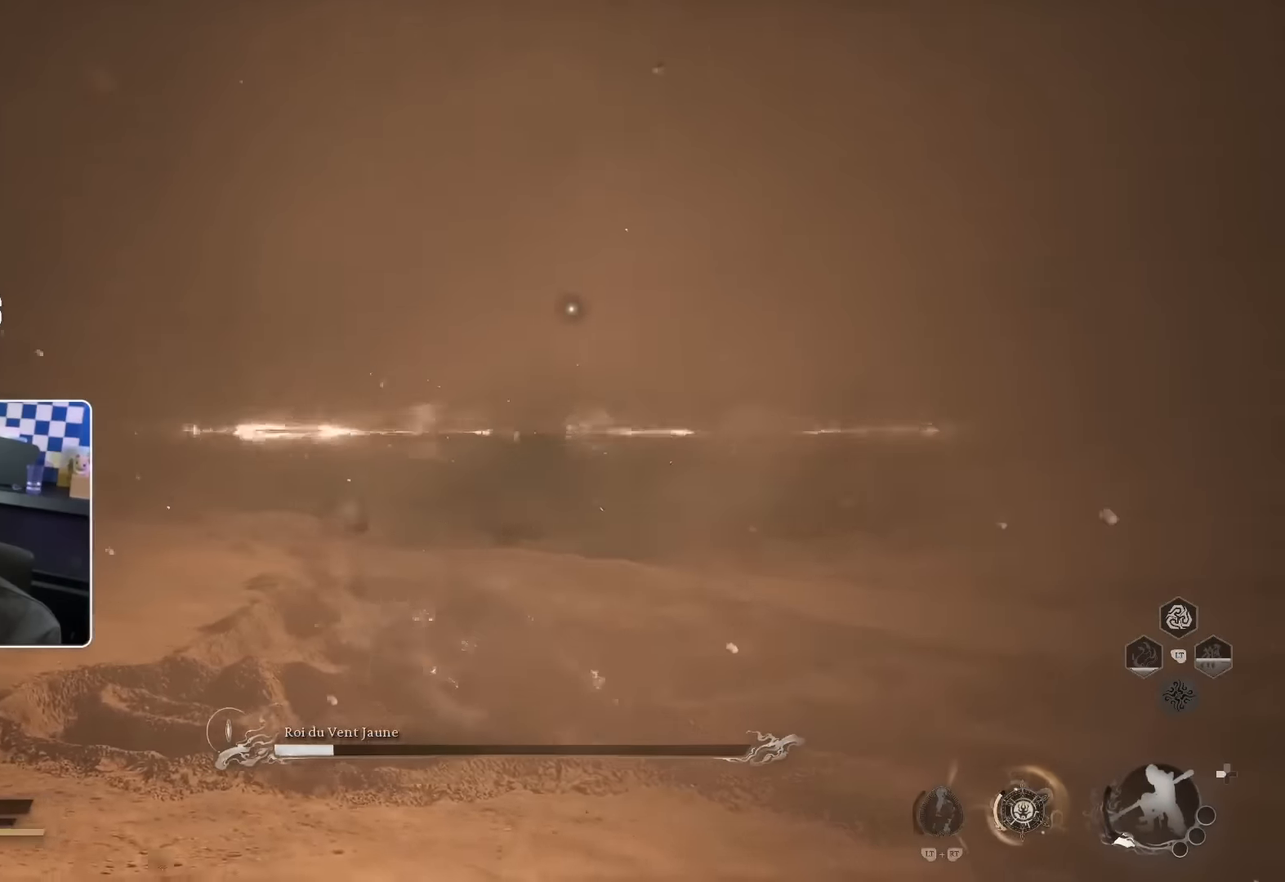
{"dt_ms": 500, "buttons": [], "left_stick": "right", "right_stick": "center", "events": [[50, "left_stick", "right"], [67, "SQUARE", "down"], [117, "SQUARE", "up"], [217, "SQUARE", "down"], [284, "SQUARE", "up"], [350, "SQUARE", "down"], [417, "SQUARE", "up"]]}
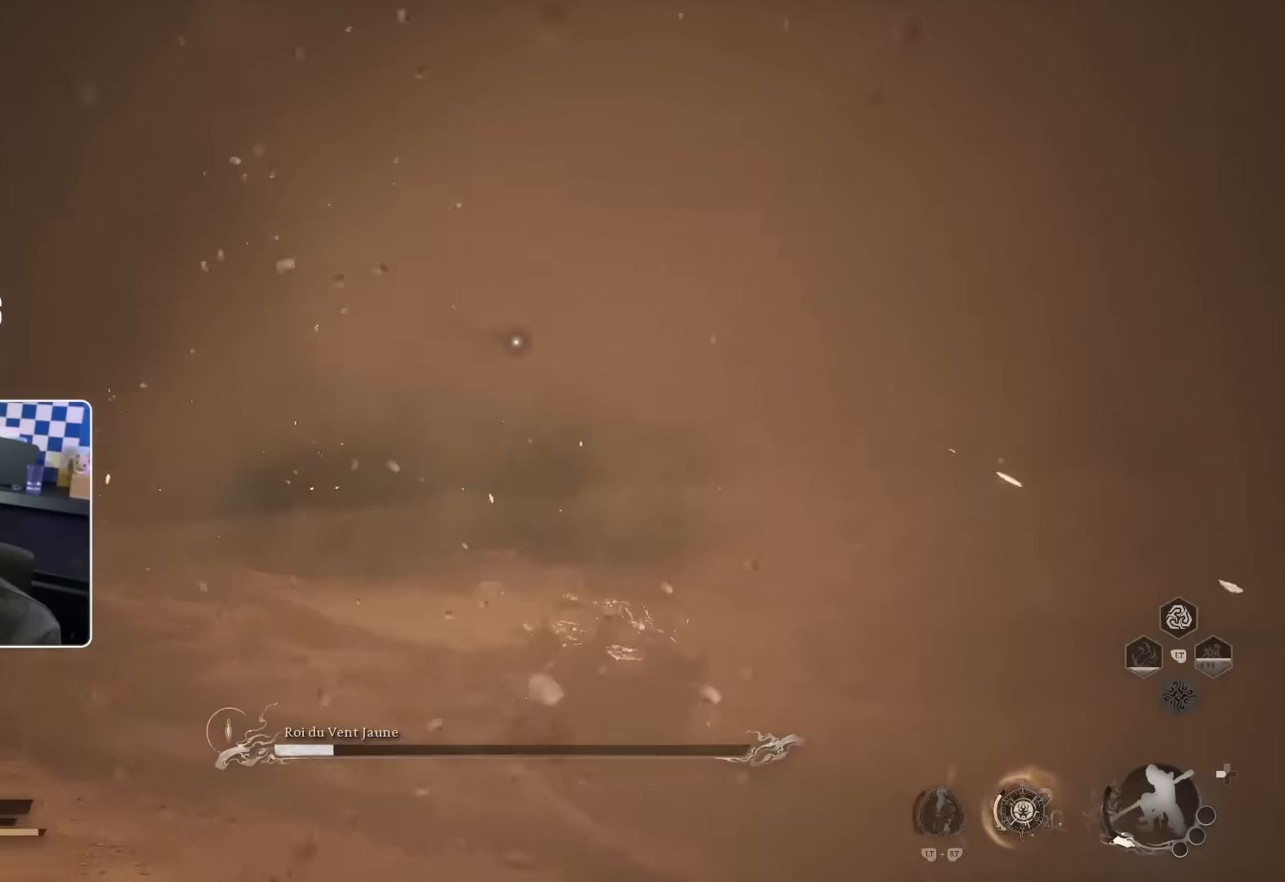
{"dt_ms": 500, "buttons": [], "left_stick": "right", "right_stick": "center", "events": []}
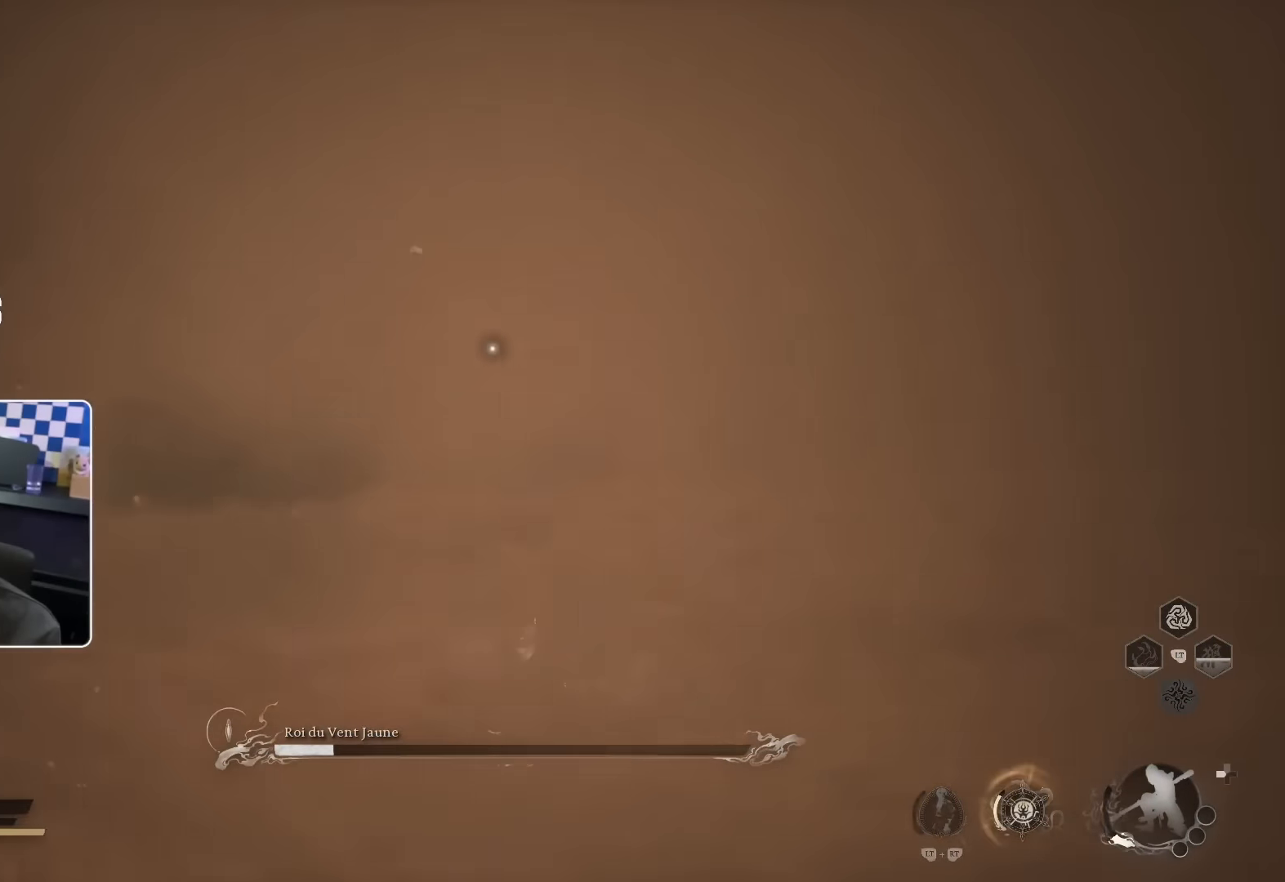
{"dt_ms": 500, "buttons": ["SQUARE"], "left_stick": "right", "right_stick": "center", "events": [[484, "SQUARE", "down"]]}
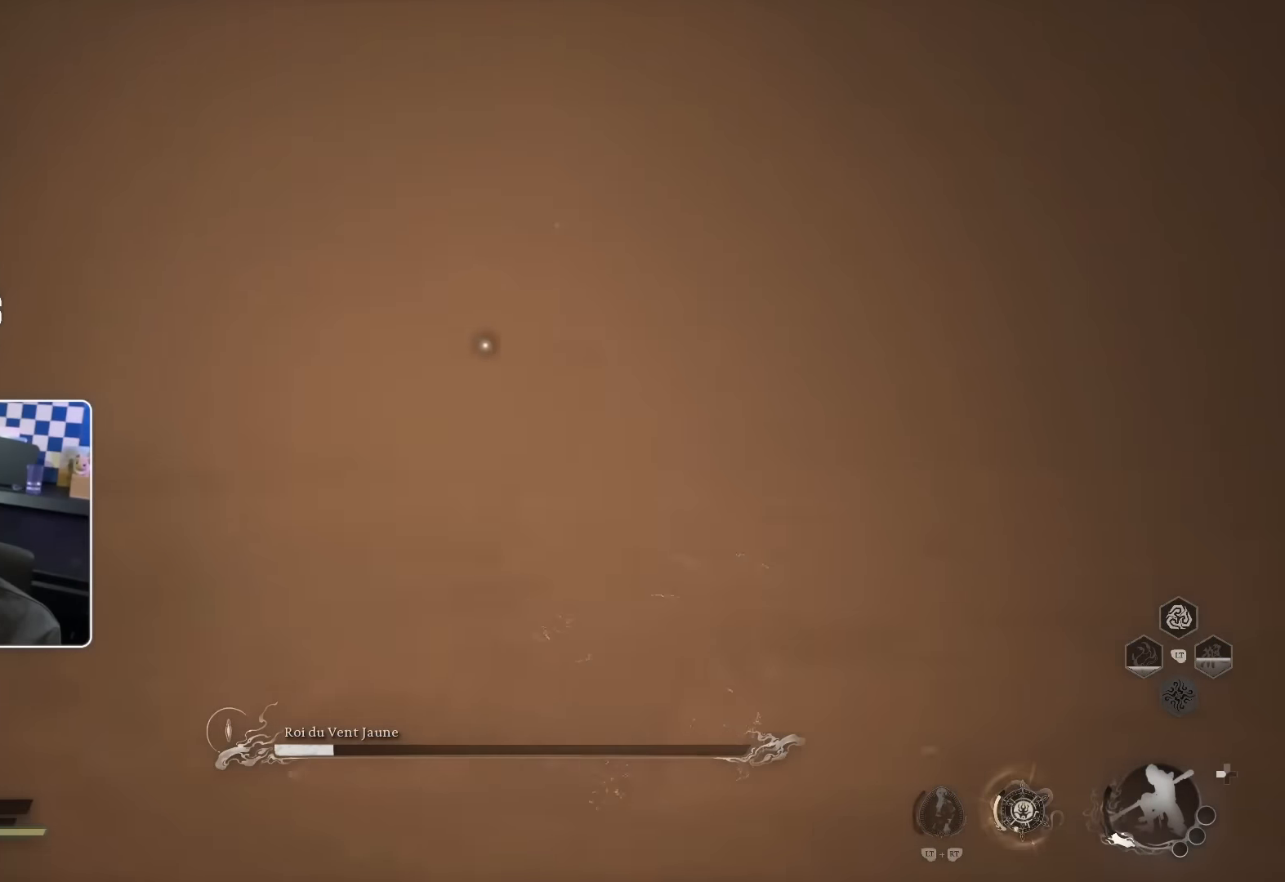
{"dt_ms": 500, "buttons": [], "left_stick": "up-right", "right_stick": "center", "events": [[100, "SQUARE", "up"], [117, "left_stick", "up-right"]]}
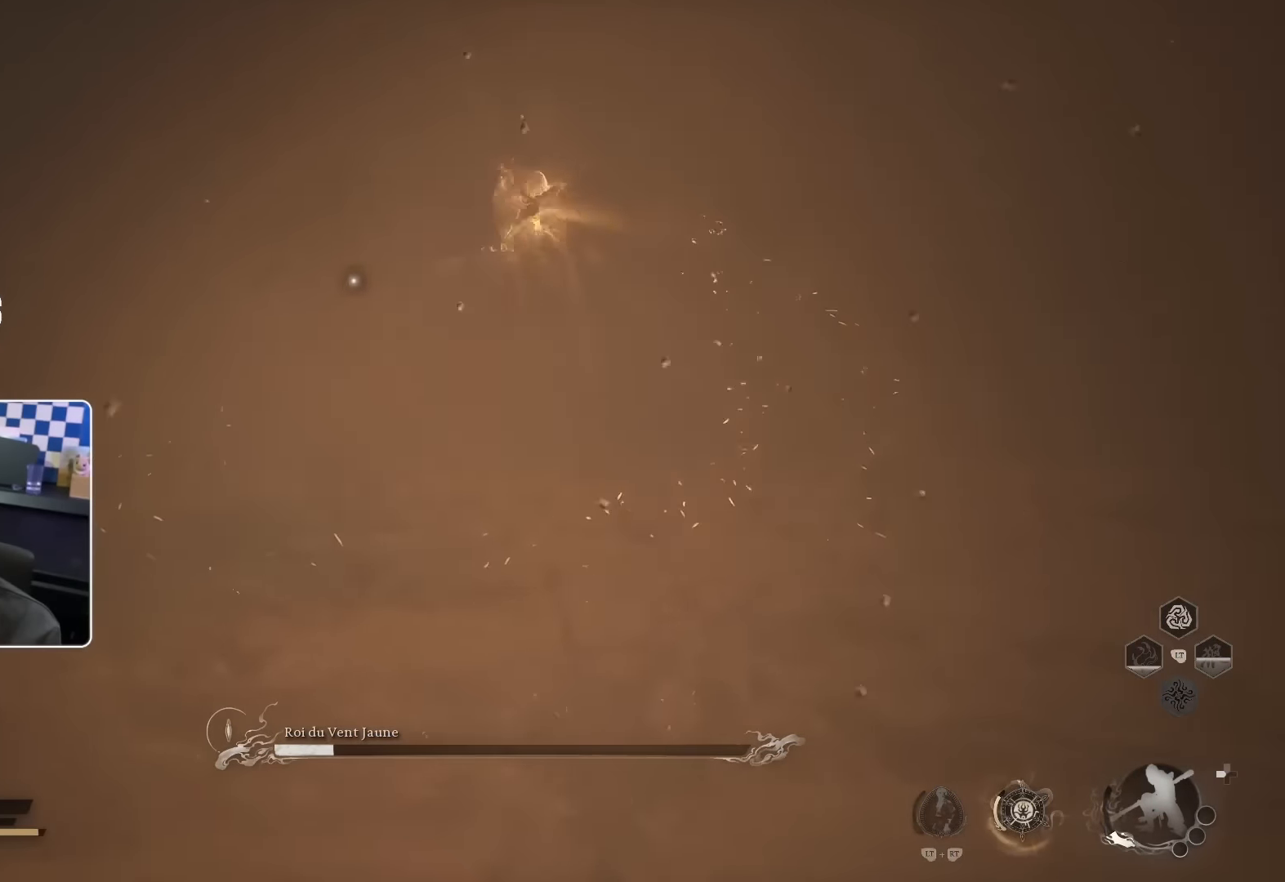
{"dt_ms": 500, "buttons": [], "left_stick": "right", "right_stick": "center", "events": [[167, "left_stick", "right"], [234, "SQUARE", "down"], [450, "SQUARE", "up"]]}
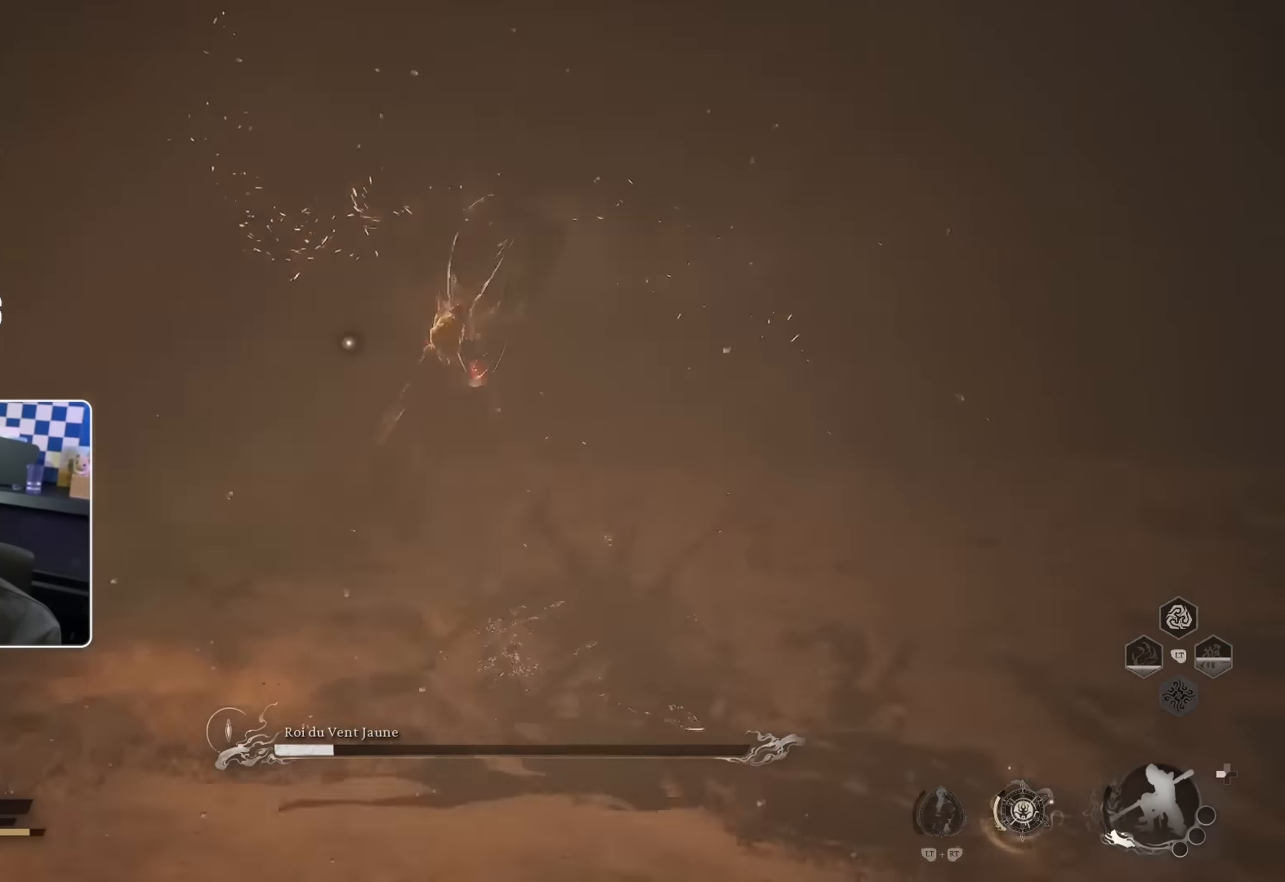
{"dt_ms": 500, "buttons": [], "left_stick": "right", "right_stick": "center", "events": [[350, "R2", "down"], [500, "R2", "up"]]}
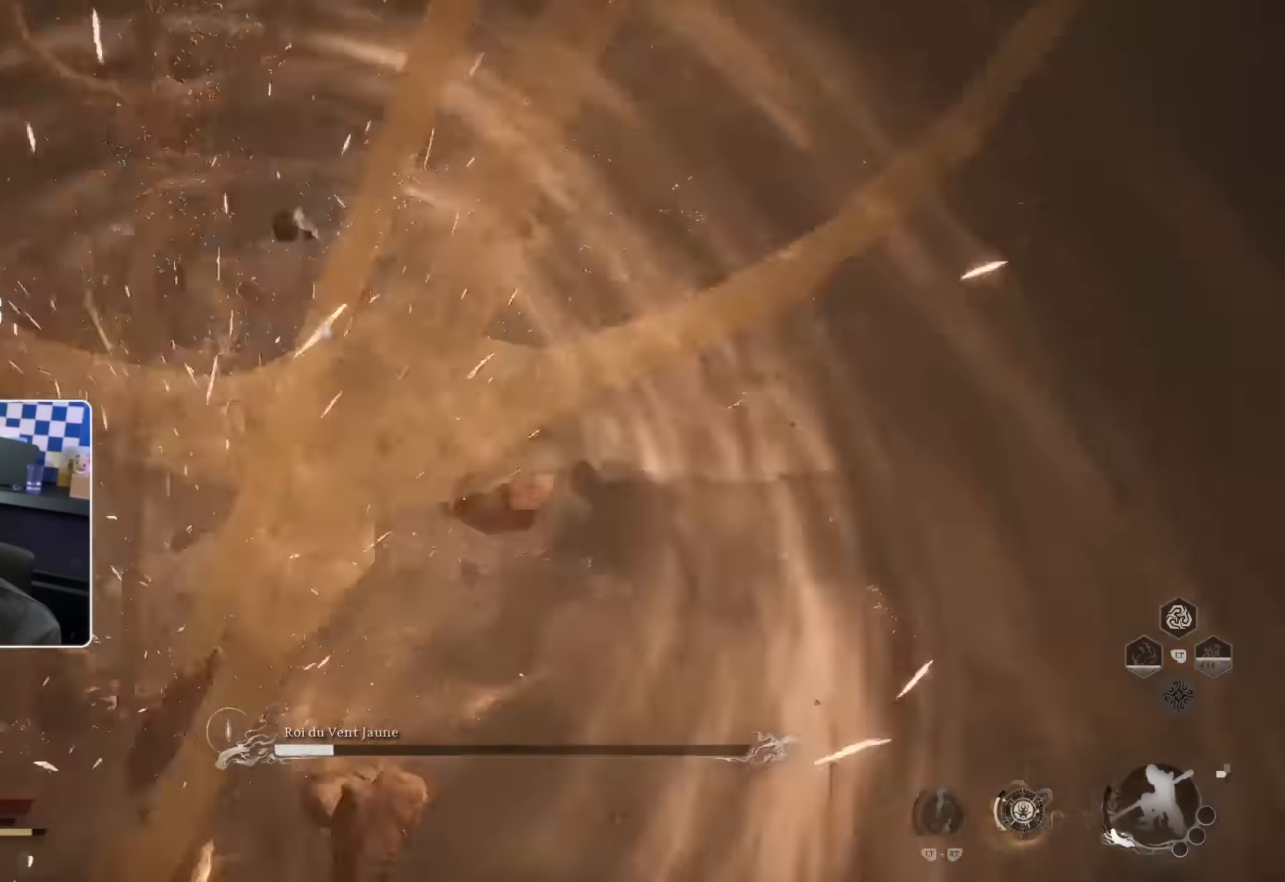
{"dt_ms": 500, "buttons": [], "left_stick": "right", "right_stick": "center", "events": [[17, "R2", "down"], [134, "R2", "up"], [400, "SQUARE", "down"], [484, "SQUARE", "up"]]}
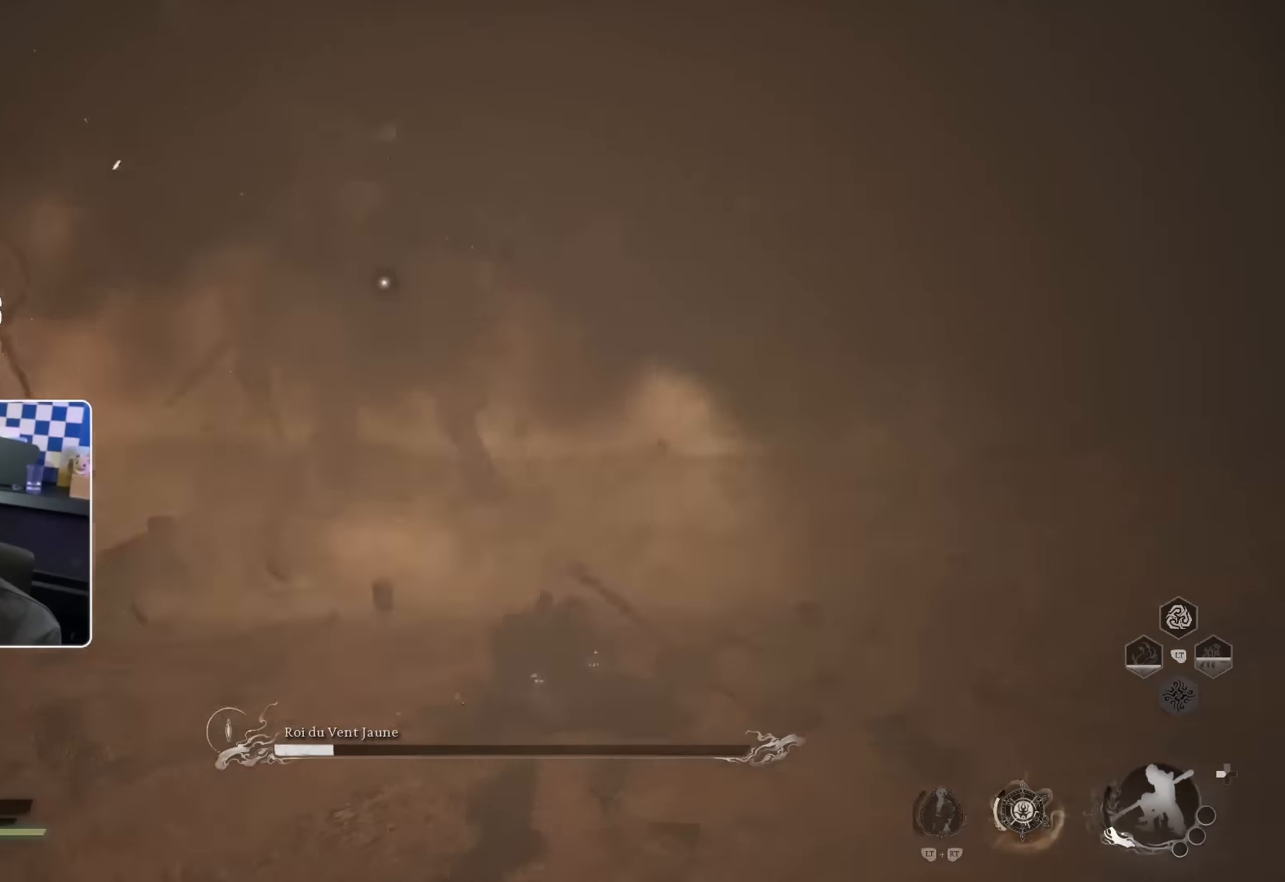
{"dt_ms": 500, "buttons": [], "left_stick": "down-right", "right_stick": "center", "events": [[100, "left_stick", "center"], [250, "left_stick", "right"], [400, "left_stick", "down-right"], [484, "SQUARE", "down"], [500, "SQUARE", "up"]]}
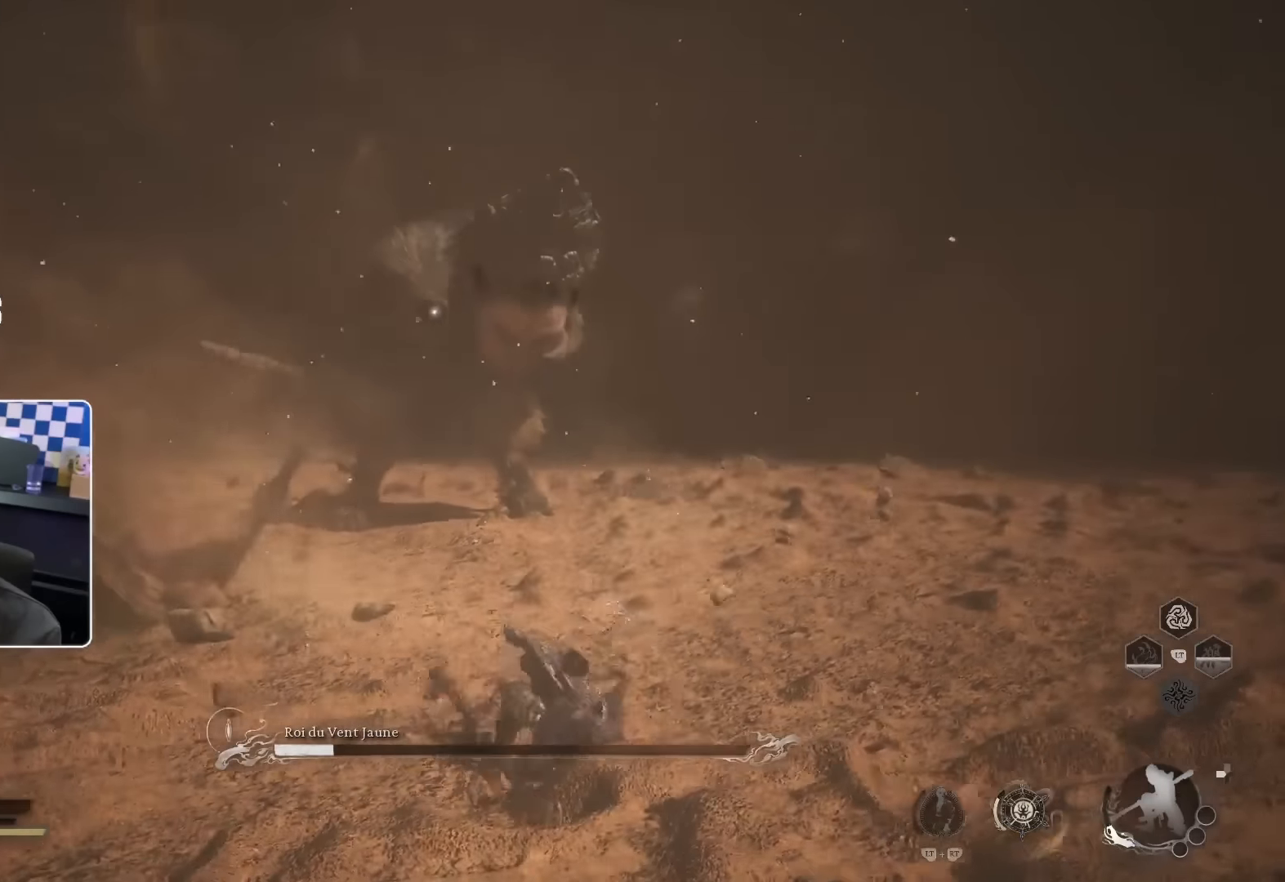
{"dt_ms": 500, "buttons": ["L1"], "left_stick": "down-right", "right_stick": "center", "events": [[434, "L1", "down"]]}
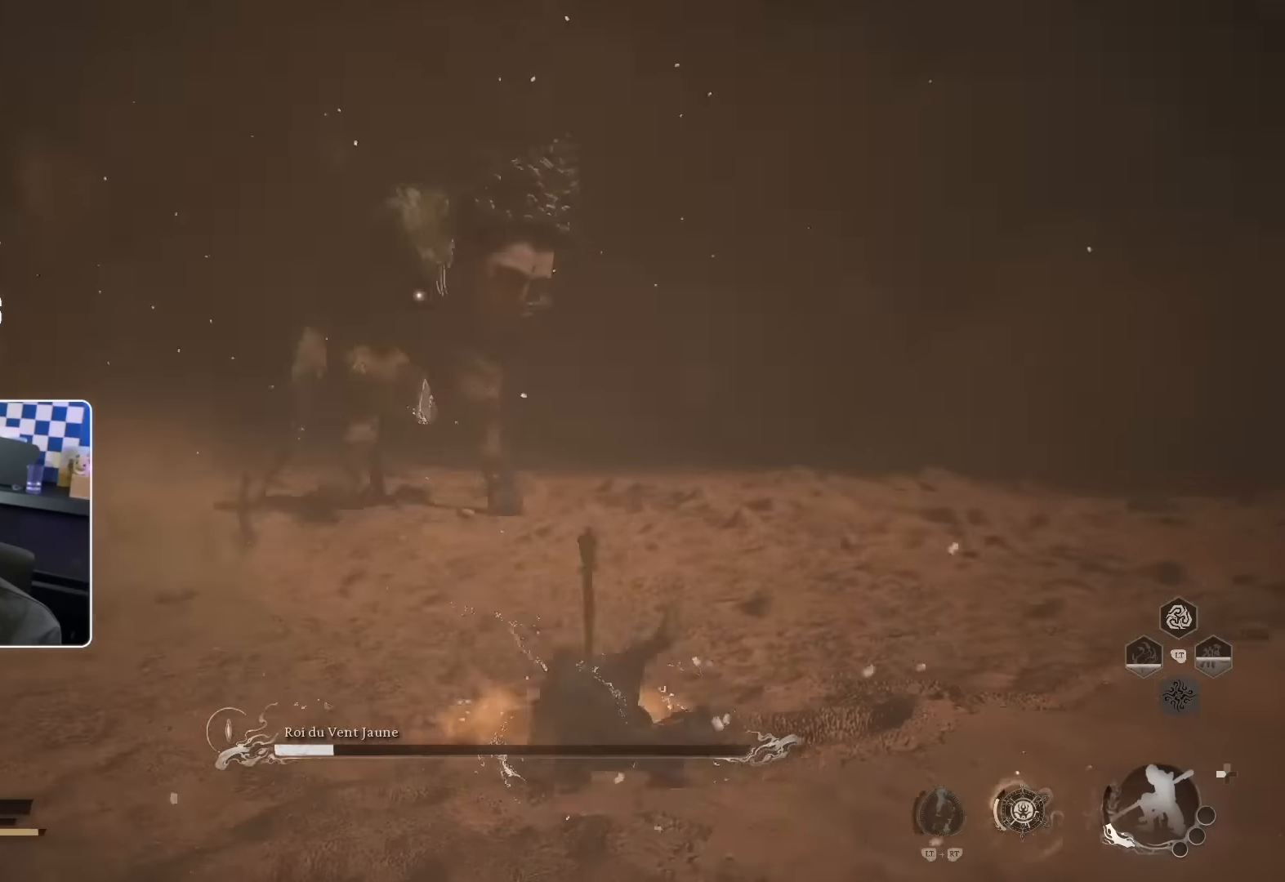
{"dt_ms": 500, "buttons": ["L1"], "left_stick": "down-right", "right_stick": "center", "events": [[34, "L1", "up"], [134, "L1", "down"], [217, "L1", "up"], [317, "L1", "down"], [400, "L1", "up"], [467, "L1", "down"]]}